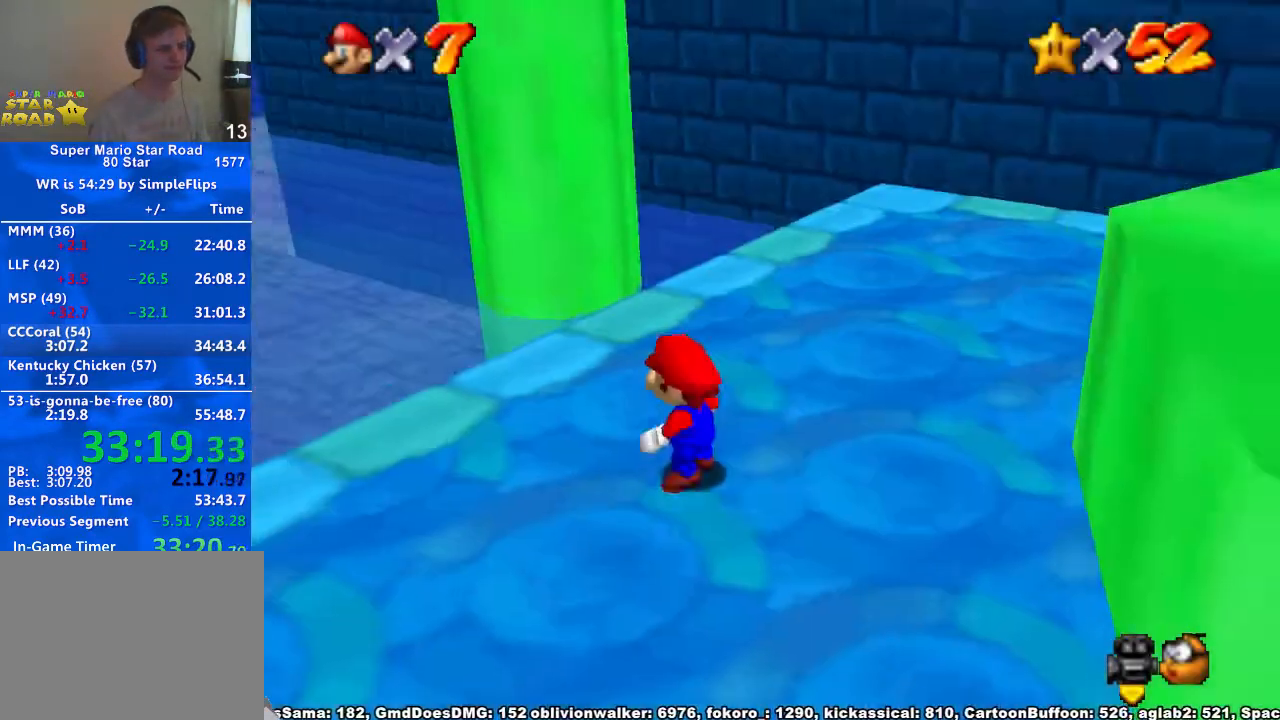
Gameplay with a controller (Xbox layout); each line is a JSON object with the inputs held at the frame after it. "events" lists button and stick changes between this image and that frame as [ms after this image, input, new state], when the widget could be followed in between. Not read: L2 L3 MODE R2 R3.
{"buttons": ["A"], "left_stick": "right", "right_stick": "center", "events": [[33, "left_stick", "down-right"], [333, "A", "down"], [500, "left_stick", "right"]]}
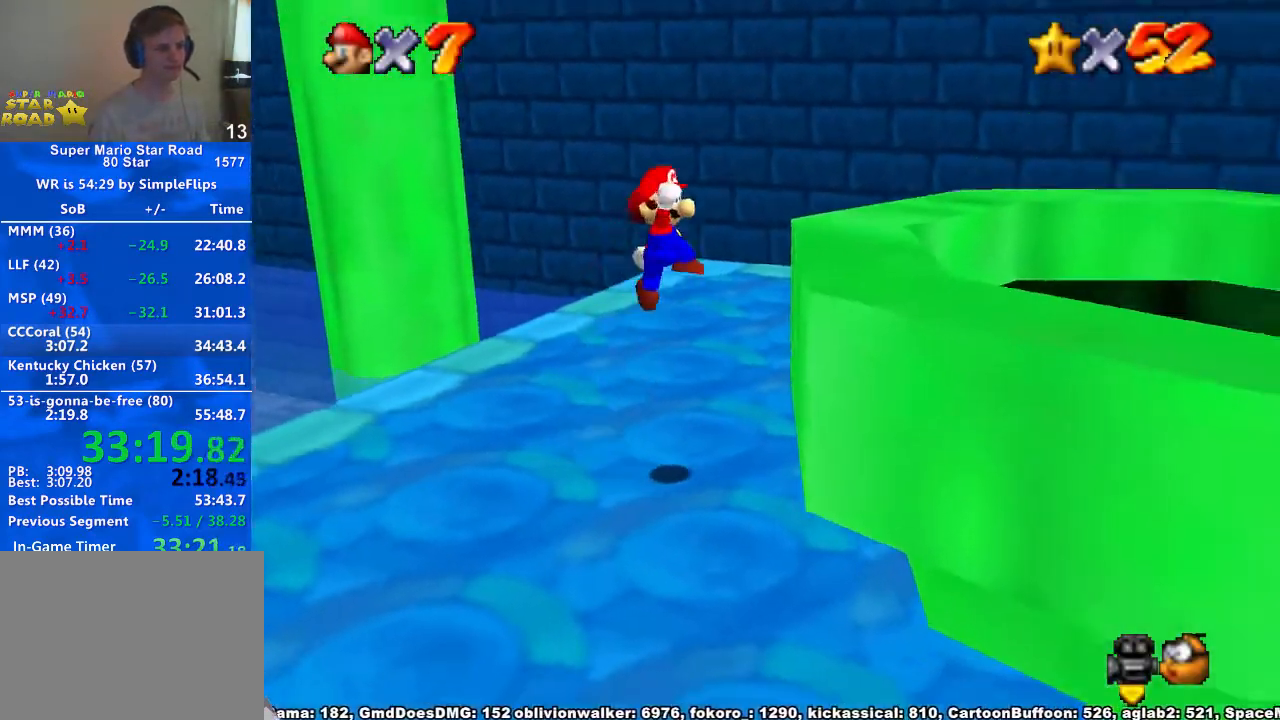
{"buttons": [], "left_stick": "right", "right_stick": "center", "events": [[167, "X", "down"], [267, "X", "up"], [300, "A", "up"]]}
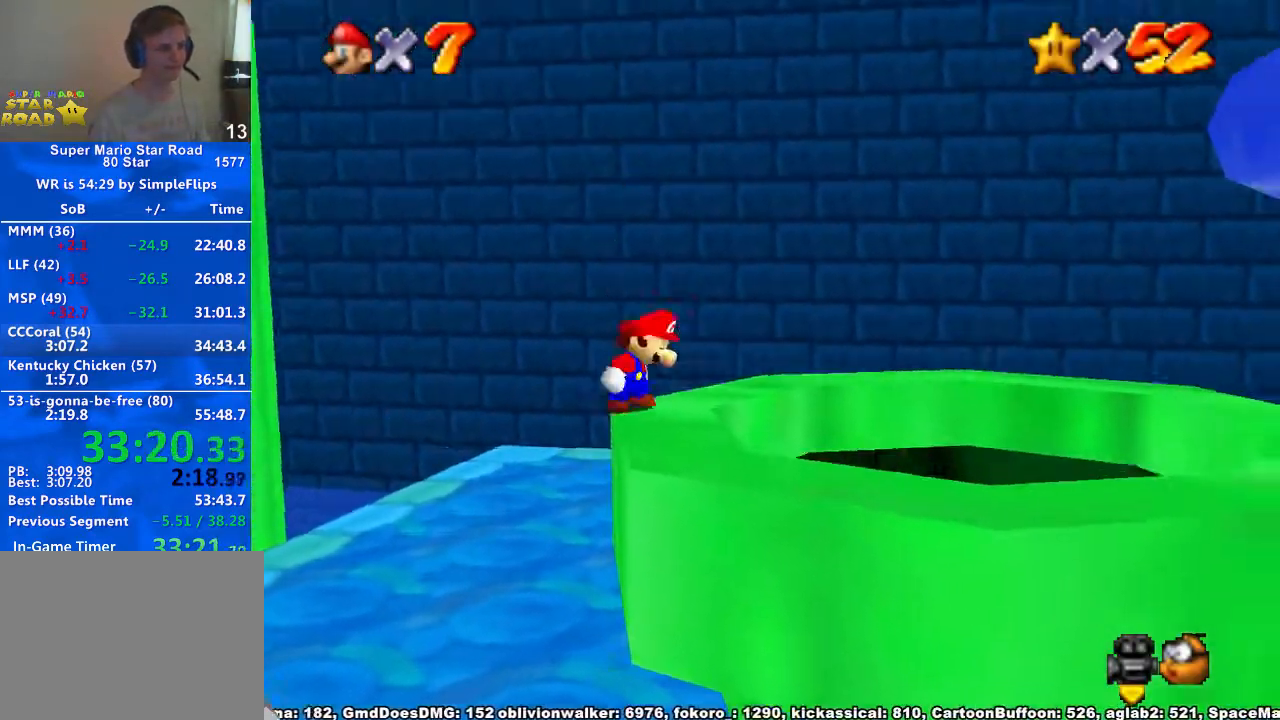
{"buttons": [], "left_stick": "right", "right_stick": "center", "events": [[233, "X", "down"], [333, "X", "up"]]}
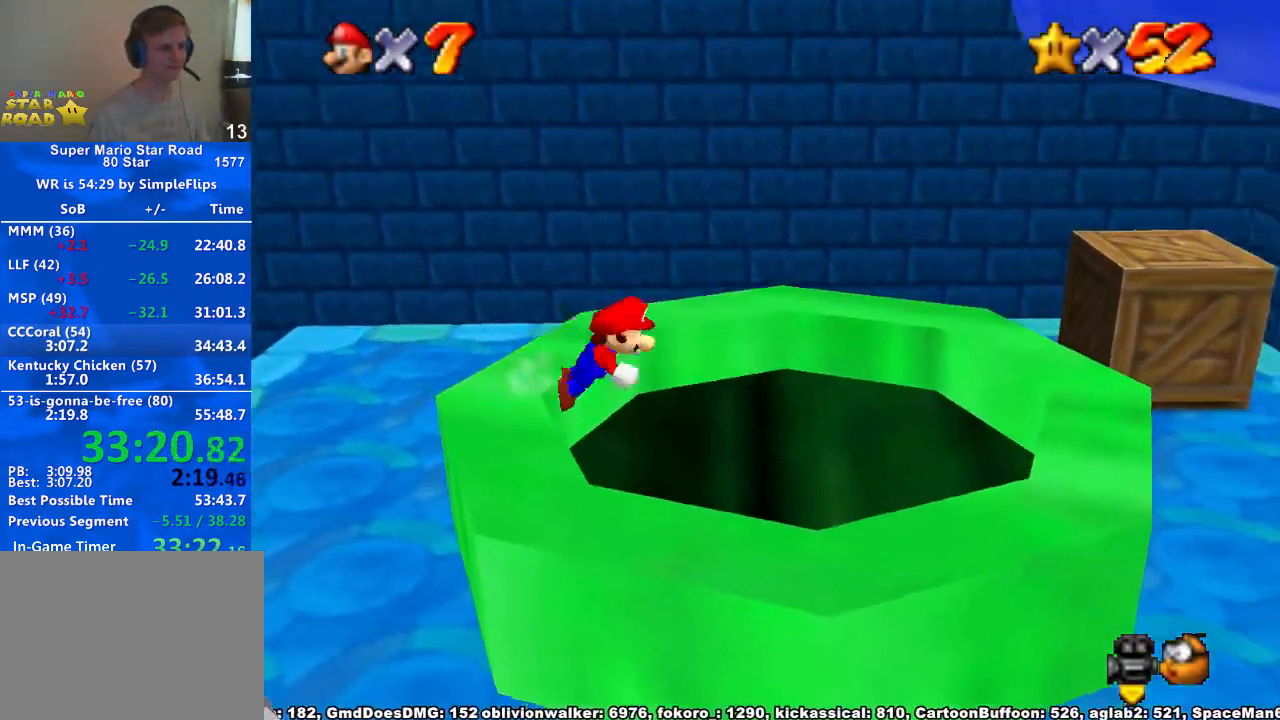
{"buttons": [], "left_stick": "center", "right_stick": "center", "events": [[167, "X", "down"], [233, "X", "up"], [333, "left_stick", "up-right"], [467, "left_stick", "center"]]}
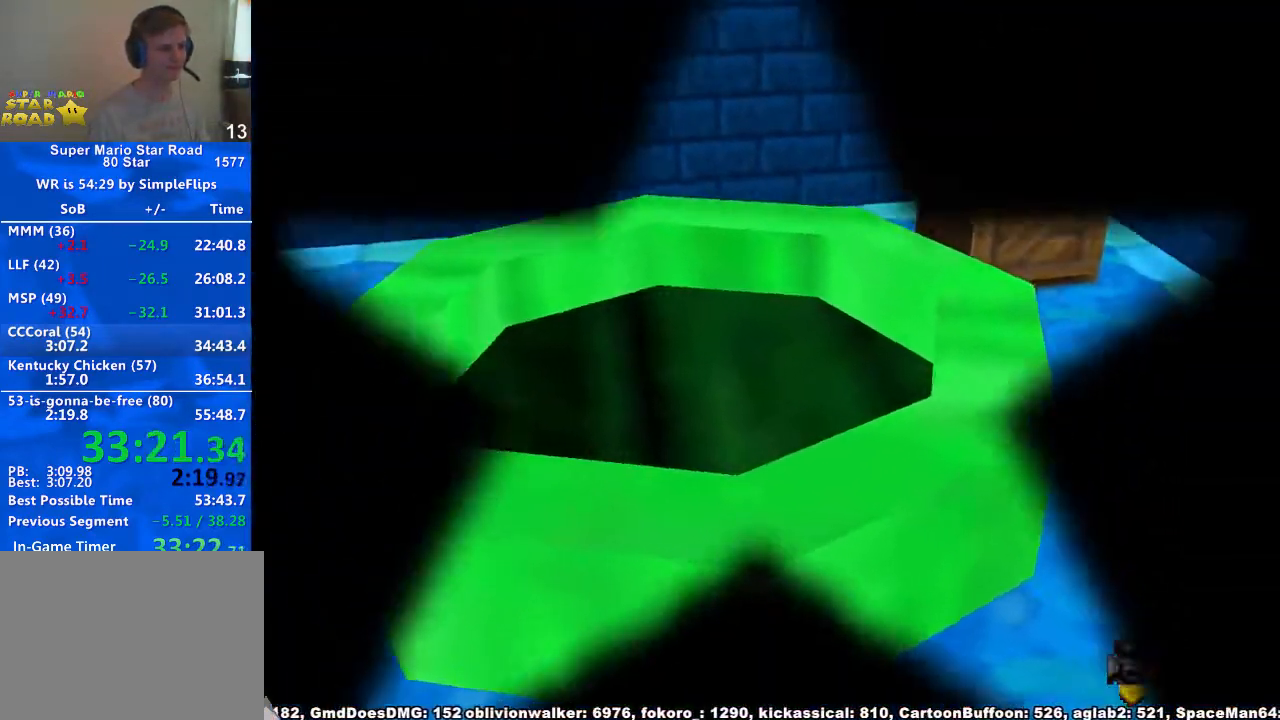
{"buttons": [], "left_stick": "center", "right_stick": "center", "events": []}
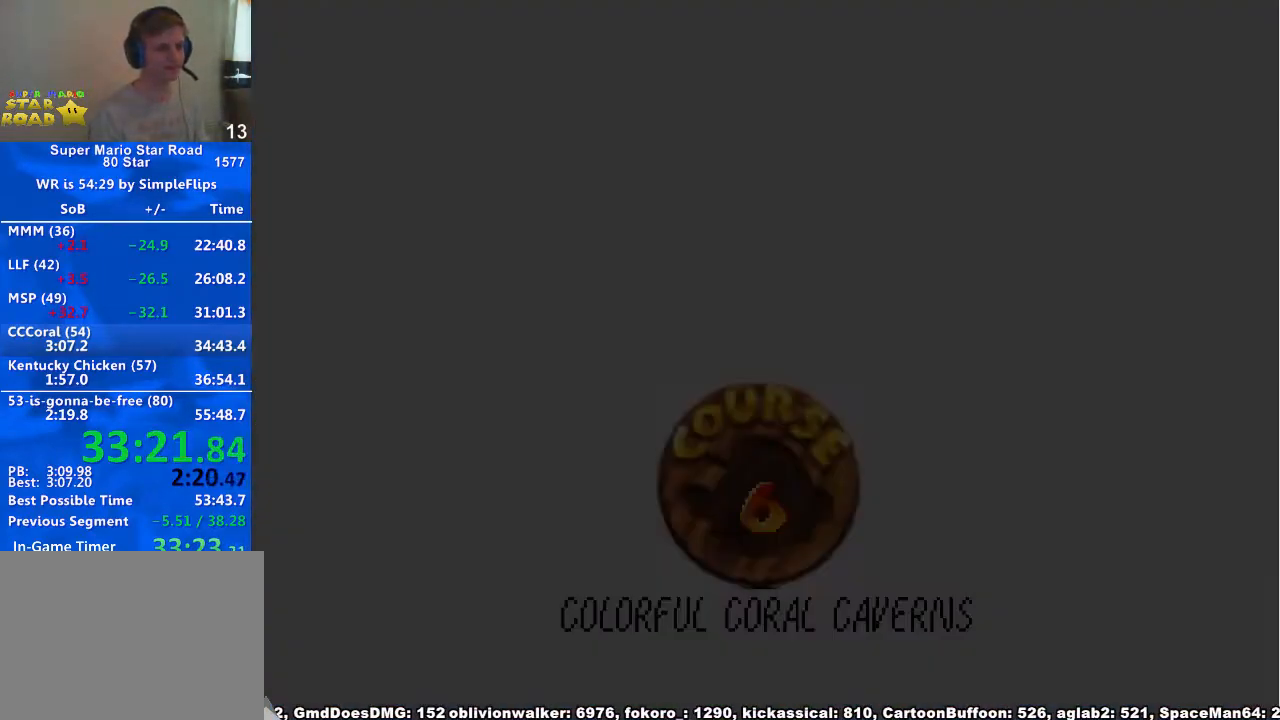
{"buttons": [], "left_stick": "center", "right_stick": "center", "events": []}
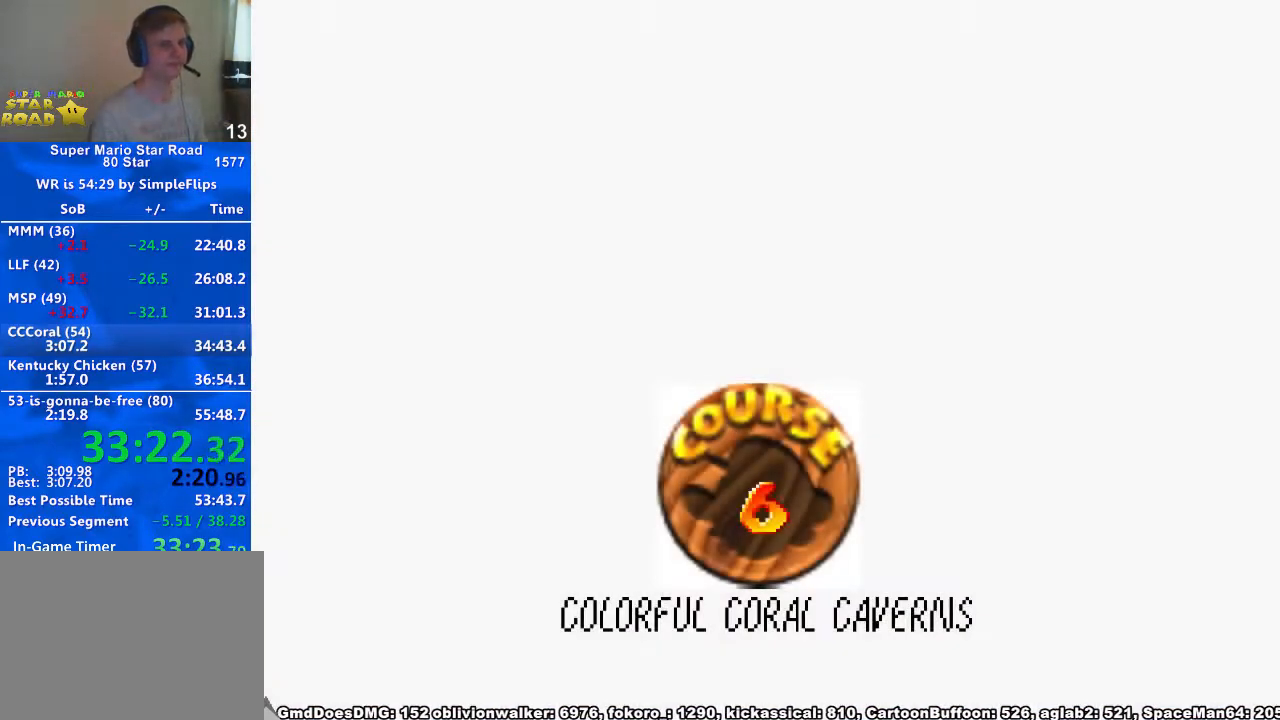
{"buttons": ["A"], "left_stick": "center", "right_stick": "center", "events": [[433, "X", "down"], [467, "A", "down"], [500, "X", "up"]]}
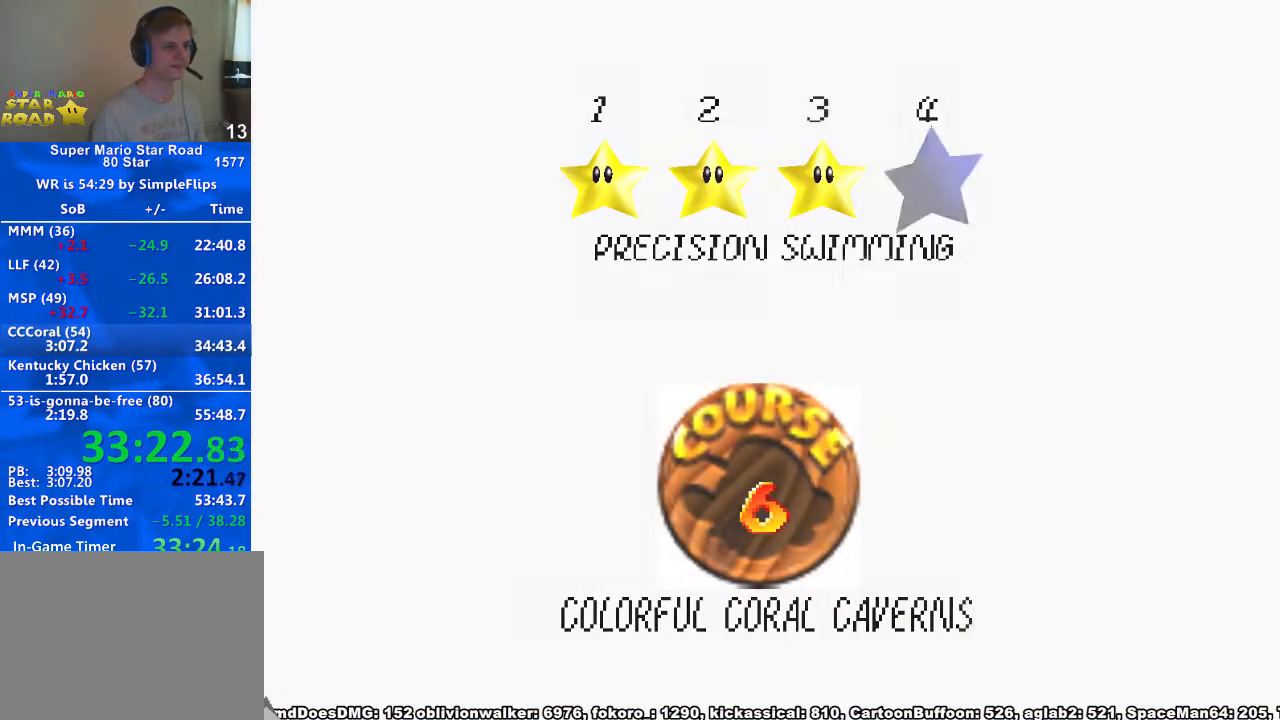
{"buttons": [], "left_stick": "center", "right_stick": "center", "events": [[100, "A", "up"]]}
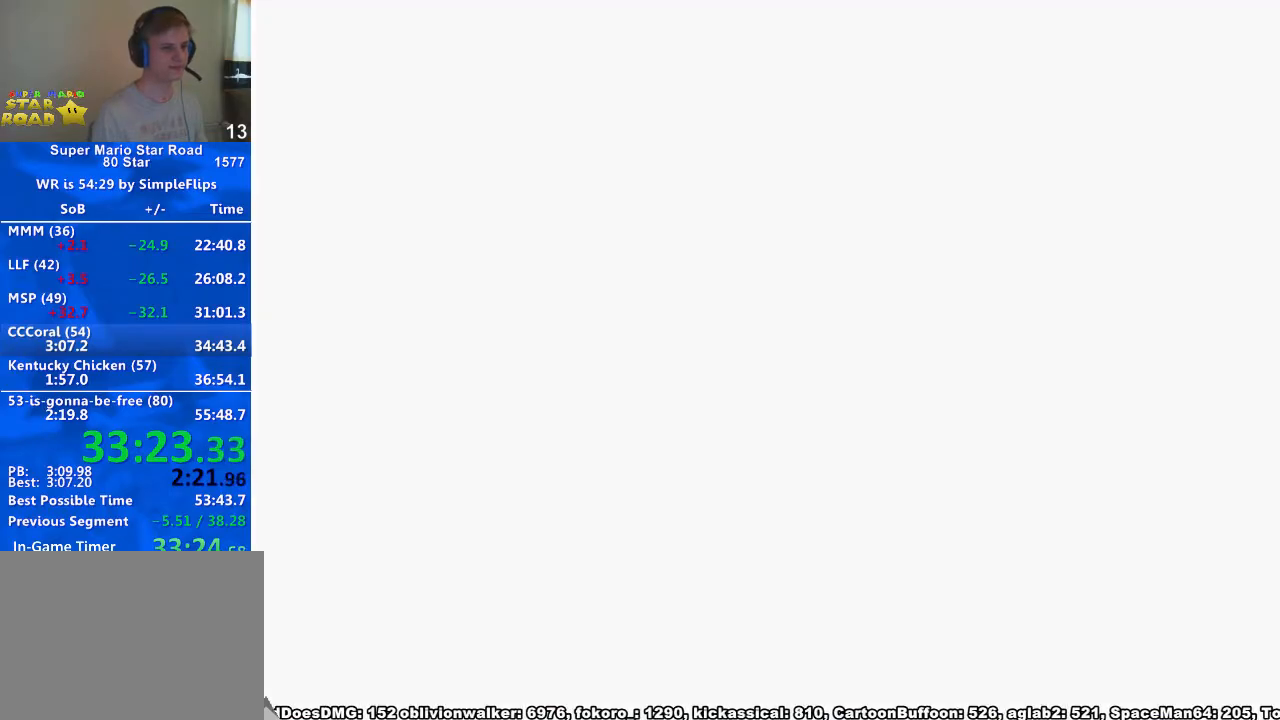
{"buttons": [], "left_stick": "left", "right_stick": "center", "events": [[400, "right_stick", "down-right"], [500, "left_stick", "left"], [500, "right_stick", "center"]]}
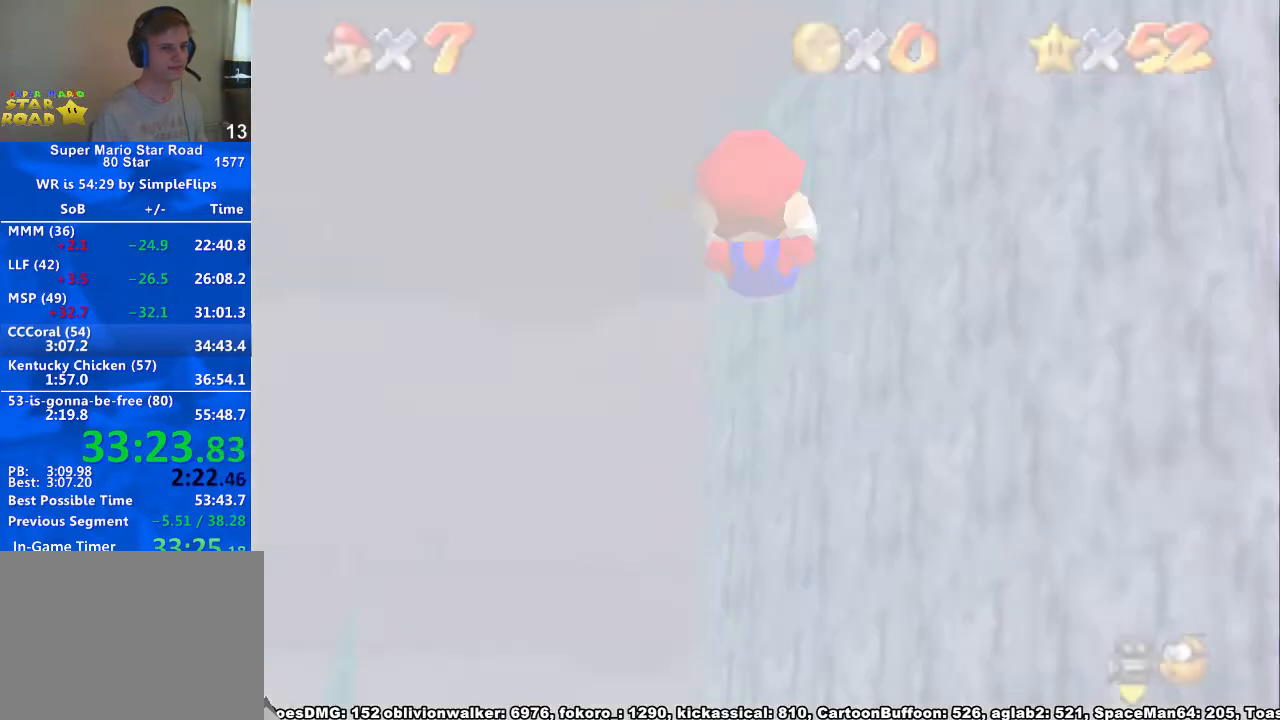
{"buttons": ["A"], "left_stick": "left", "right_stick": "center", "events": [[67, "right_stick", "down-right"], [167, "right_stick", "center"], [400, "A", "down"]]}
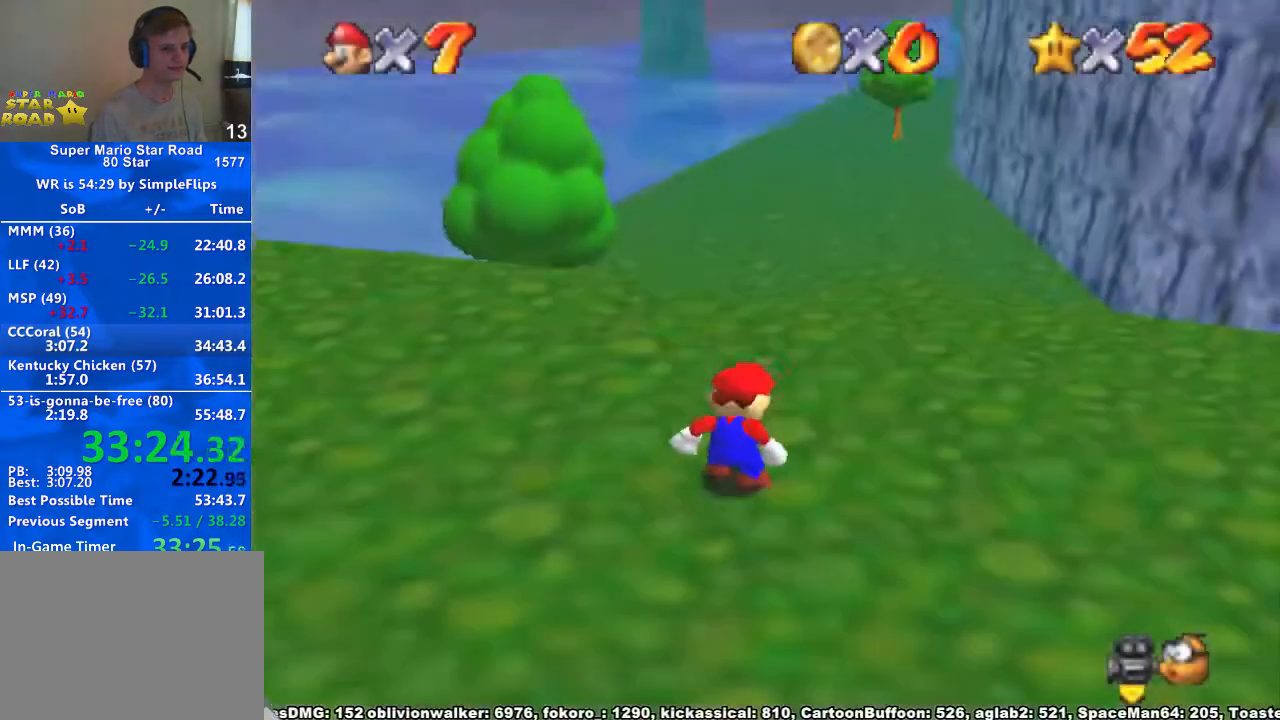
{"buttons": ["A"], "left_stick": "left", "right_stick": "center", "events": []}
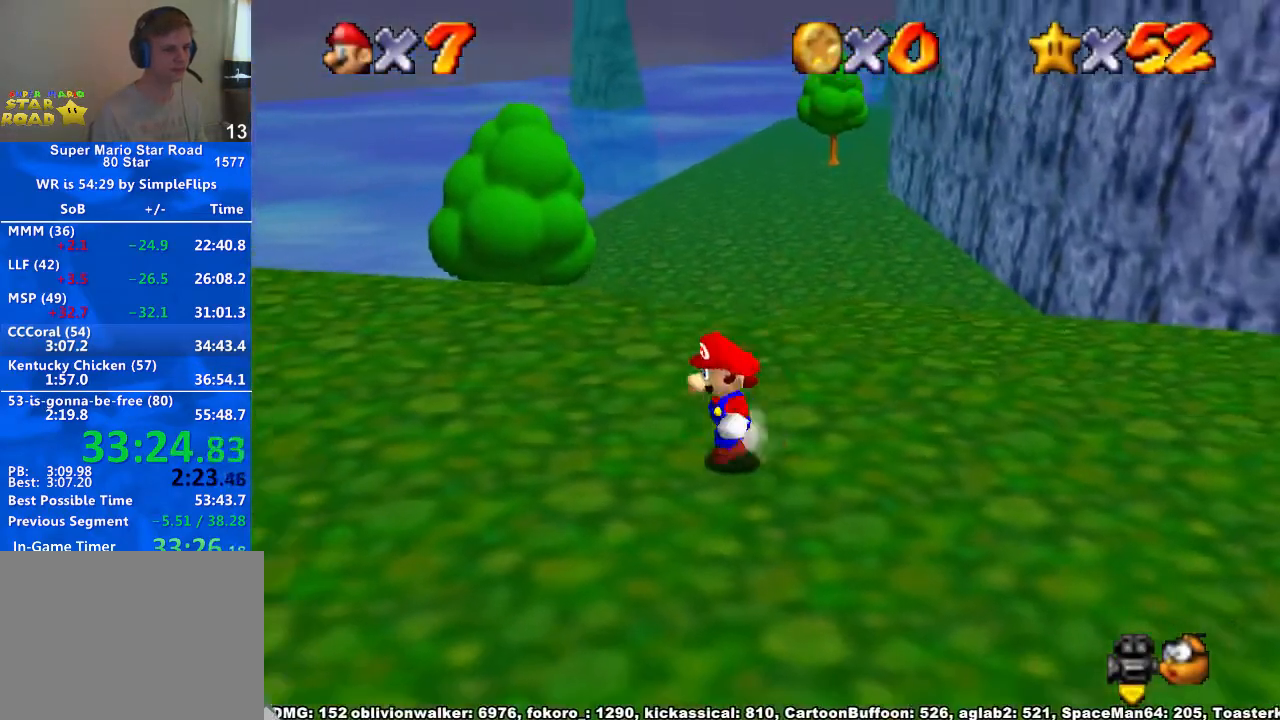
{"buttons": [], "left_stick": "left", "right_stick": "center", "events": [[267, "X", "down"], [333, "X", "up"], [433, "A", "up"]]}
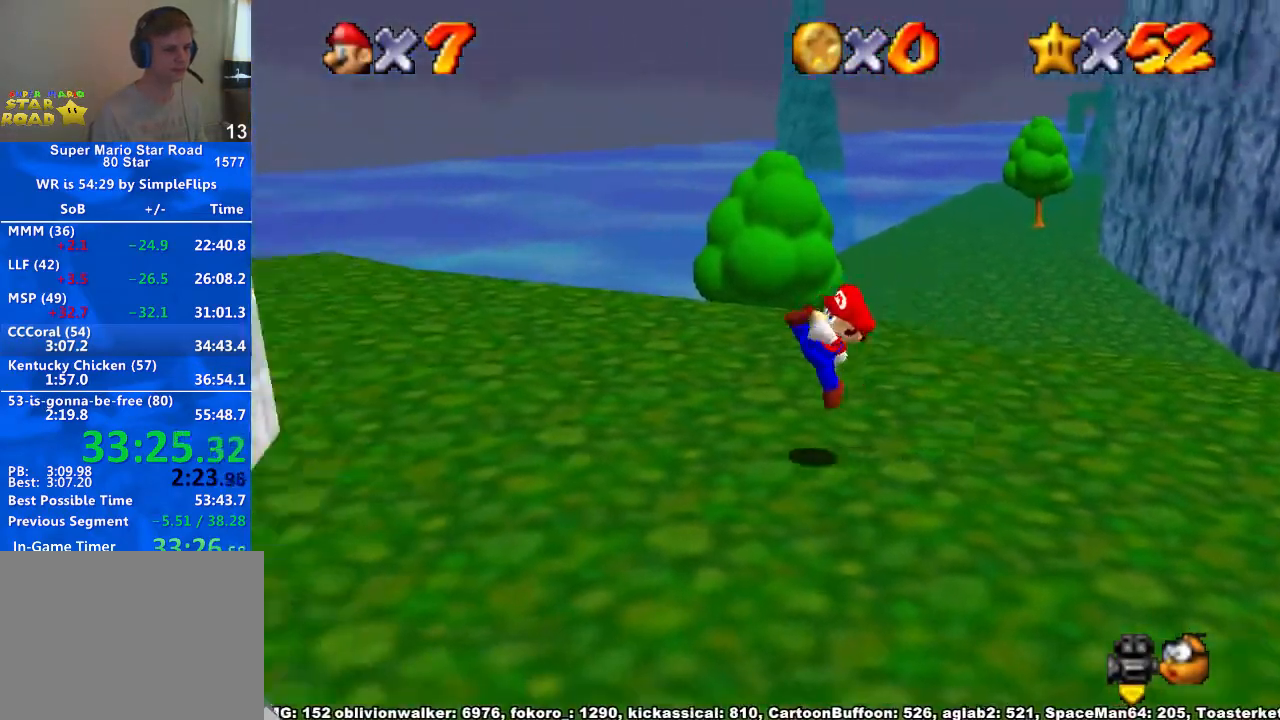
{"buttons": ["A", "X"], "left_stick": "left", "right_stick": "center", "events": [[100, "A", "down"], [467, "X", "down"]]}
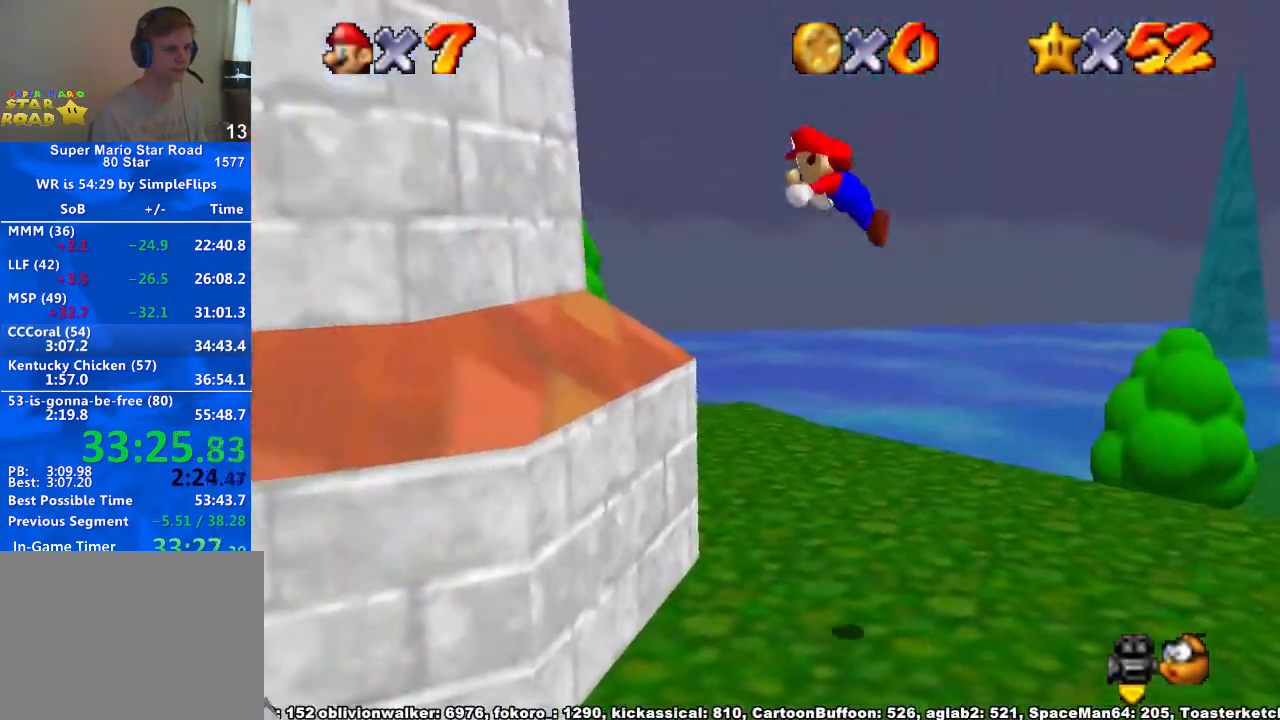
{"buttons": [], "left_stick": "down-left", "right_stick": "right"}